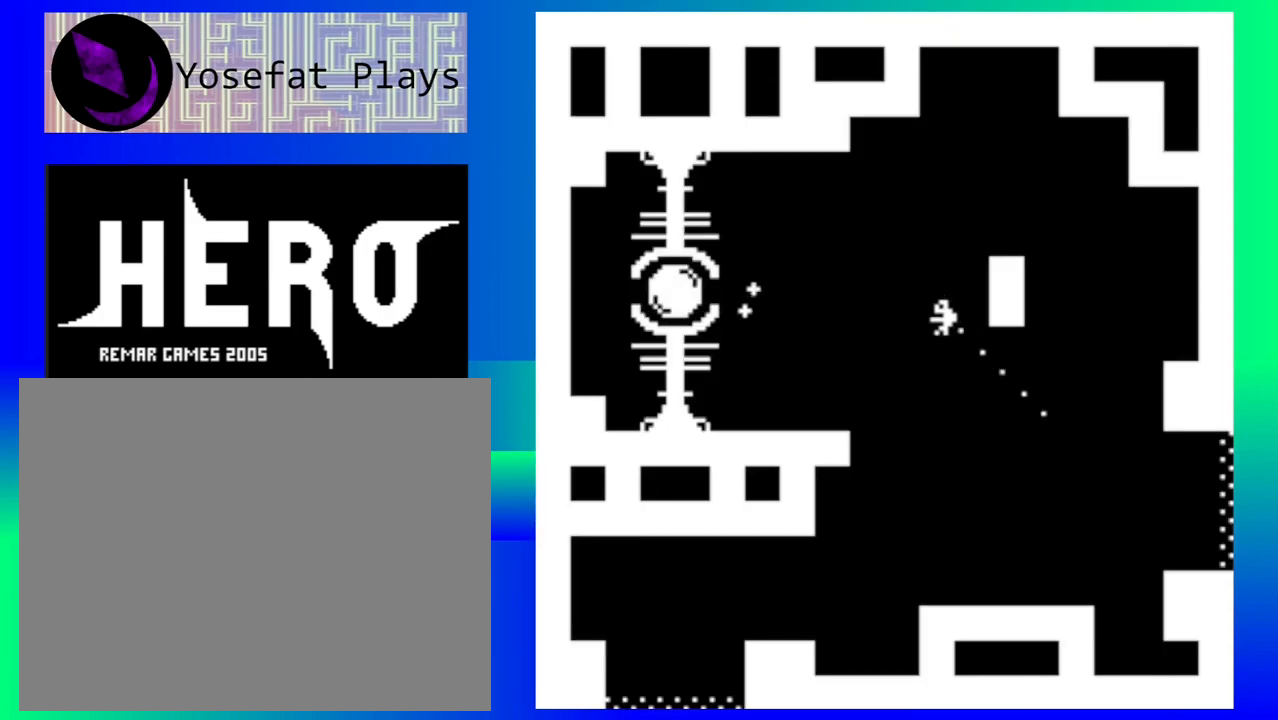
Gameplay with a controller (Nintendo layout); each line is a JSON object with the inputs held at the frame after it. "events" lists button and stick changes between this image and that frame as [ms after this image, input, new state], when the widget could be followed in between. Not read: L1 L2 L3 R1 R2 R3 left_stick right_stick.
{"buttons": ["Y"], "events": [[67, "Y", "down"], [100, "Y", "up"], [183, "Y", "down"], [267, "Y", "up"], [333, "Y", "down"], [417, "Y", "up"], [483, "Y", "down"]]}
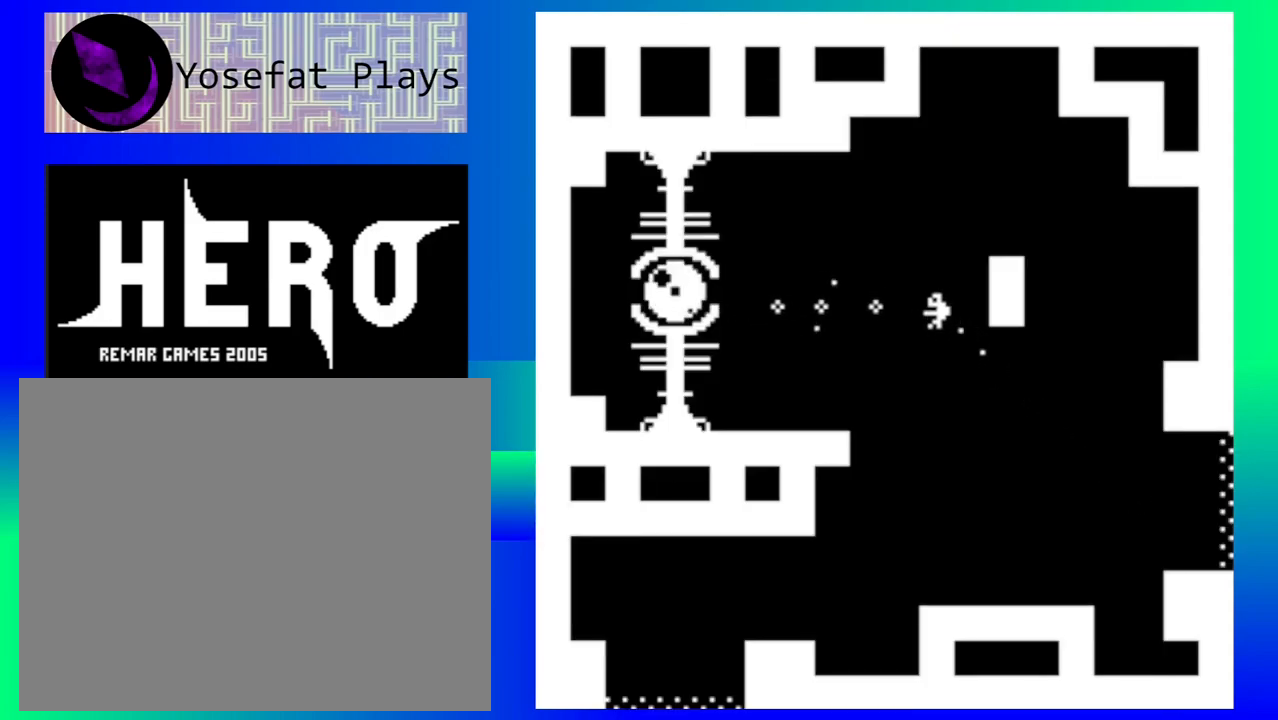
{"buttons": [], "events": [[67, "Y", "up"], [133, "Y", "down"], [217, "Y", "up"]]}
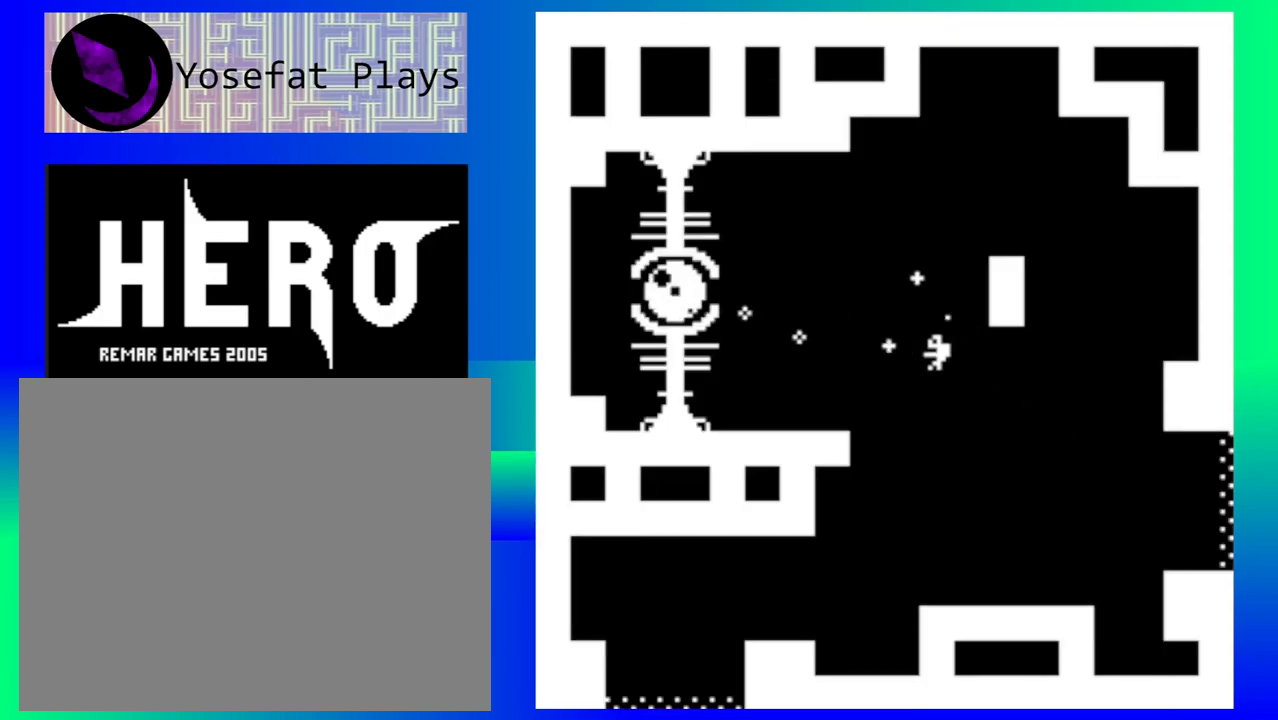
{"buttons": ["Y"], "events": [[317, "Y", "down"], [383, "Y", "up"], [467, "Y", "down"]]}
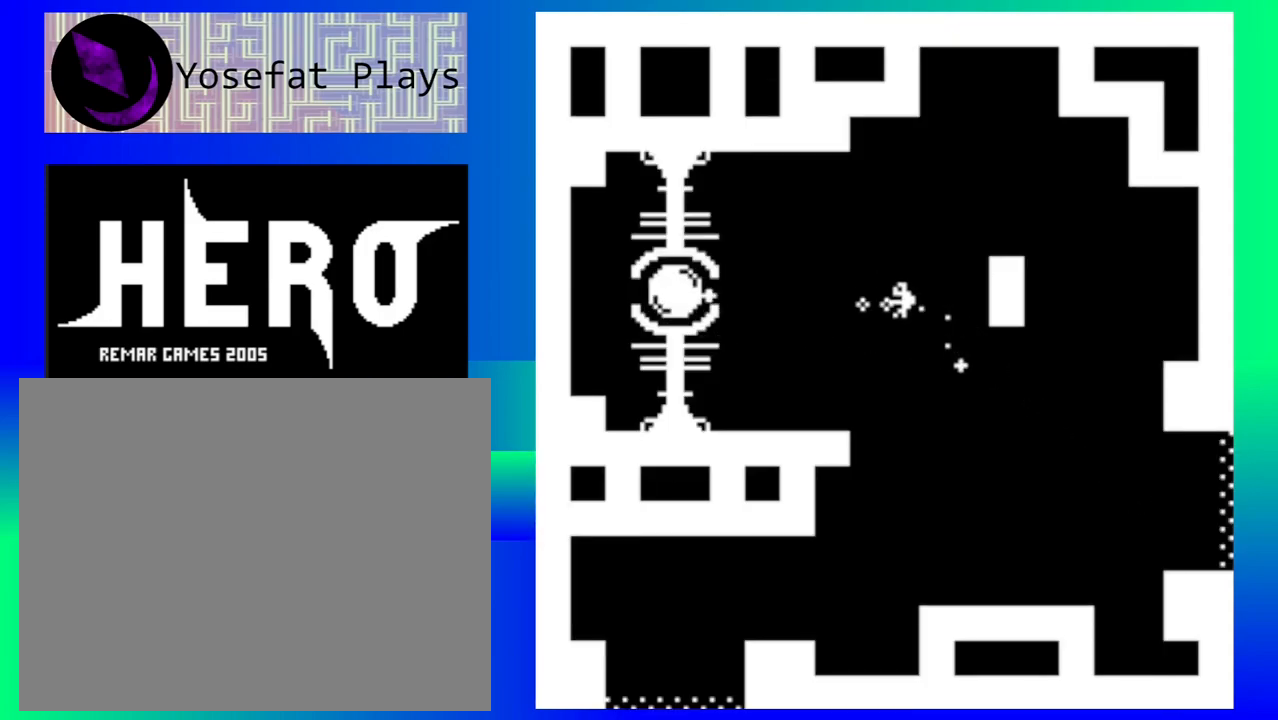
{"buttons": ["Y"], "events": [[50, "Y", "up"], [117, "Y", "down"], [200, "Y", "up"], [267, "Y", "down"], [367, "Y", "up"], [433, "Y", "down"]]}
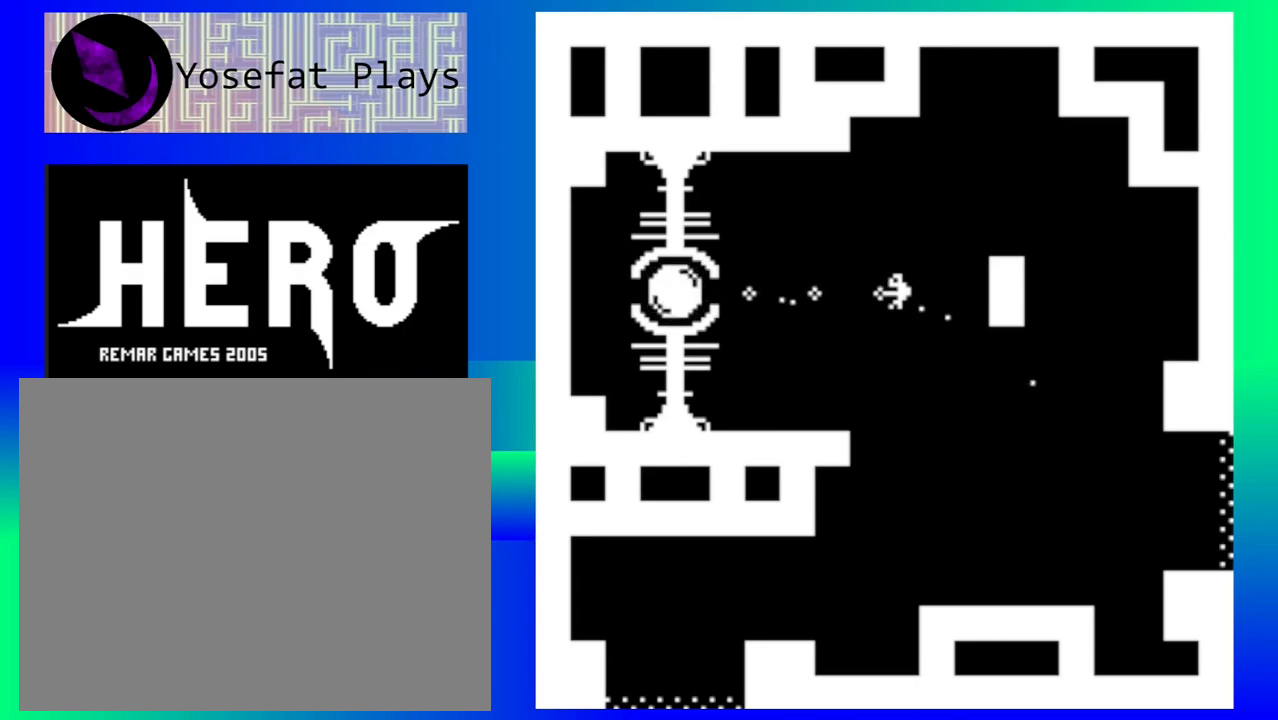
{"buttons": ["Y"], "events": [[33, "Y", "up"], [100, "Y", "down"], [183, "Y", "up"], [267, "Y", "down"], [333, "Y", "up"], [417, "Y", "down"]]}
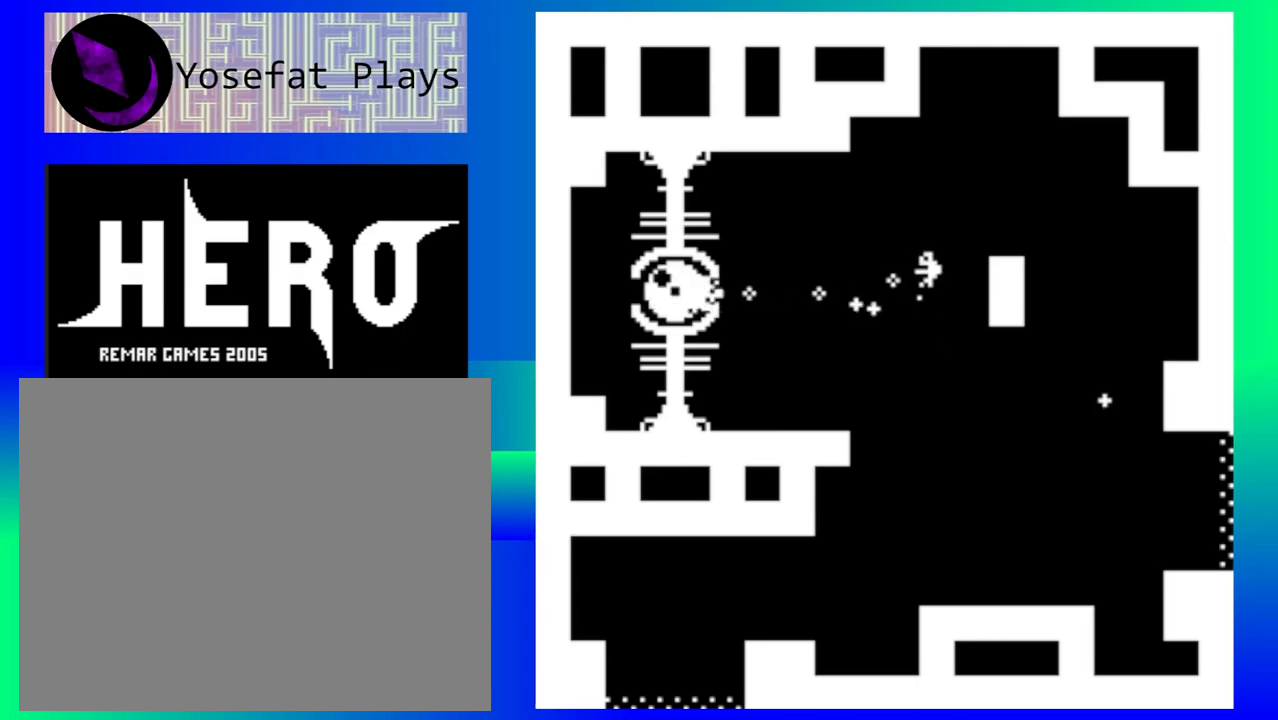
{"buttons": [], "events": [[17, "Y", "up"], [50, "Y", "down"], [150, "Y", "up"]]}
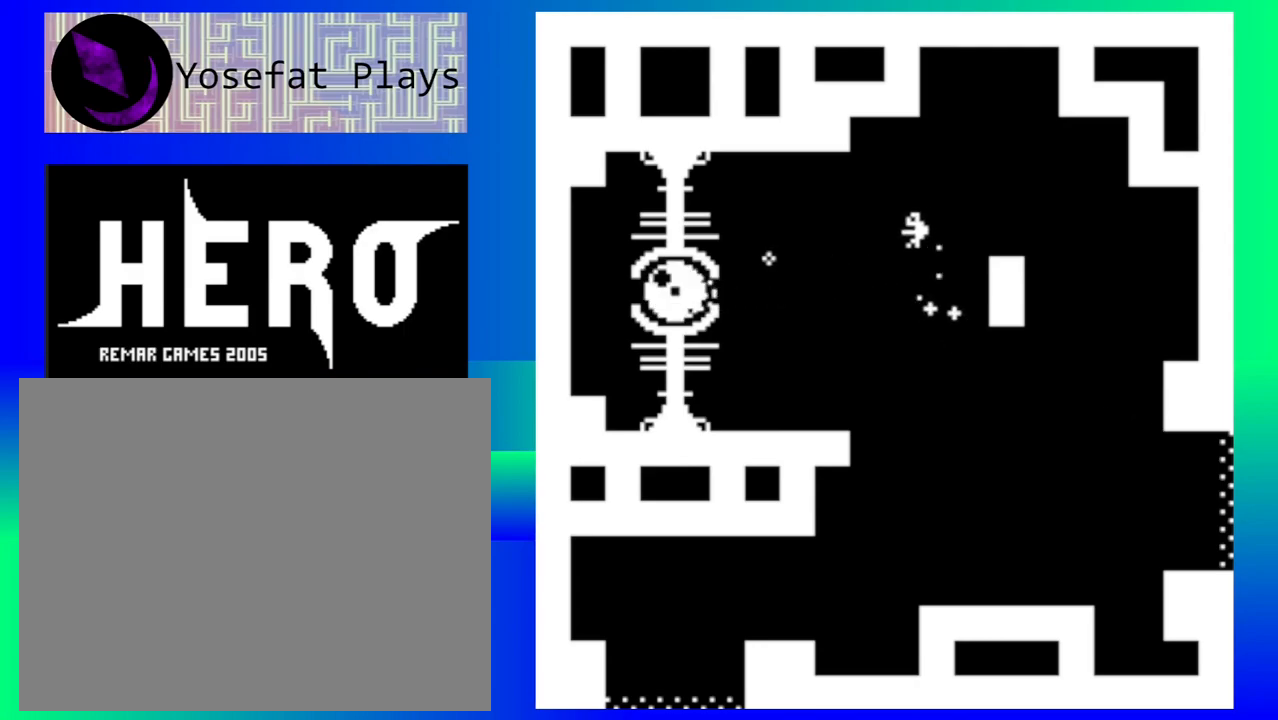
{"buttons": [], "events": [[250, "Y", "down"], [317, "Y", "up"], [400, "Y", "down"], [500, "Y", "up"]]}
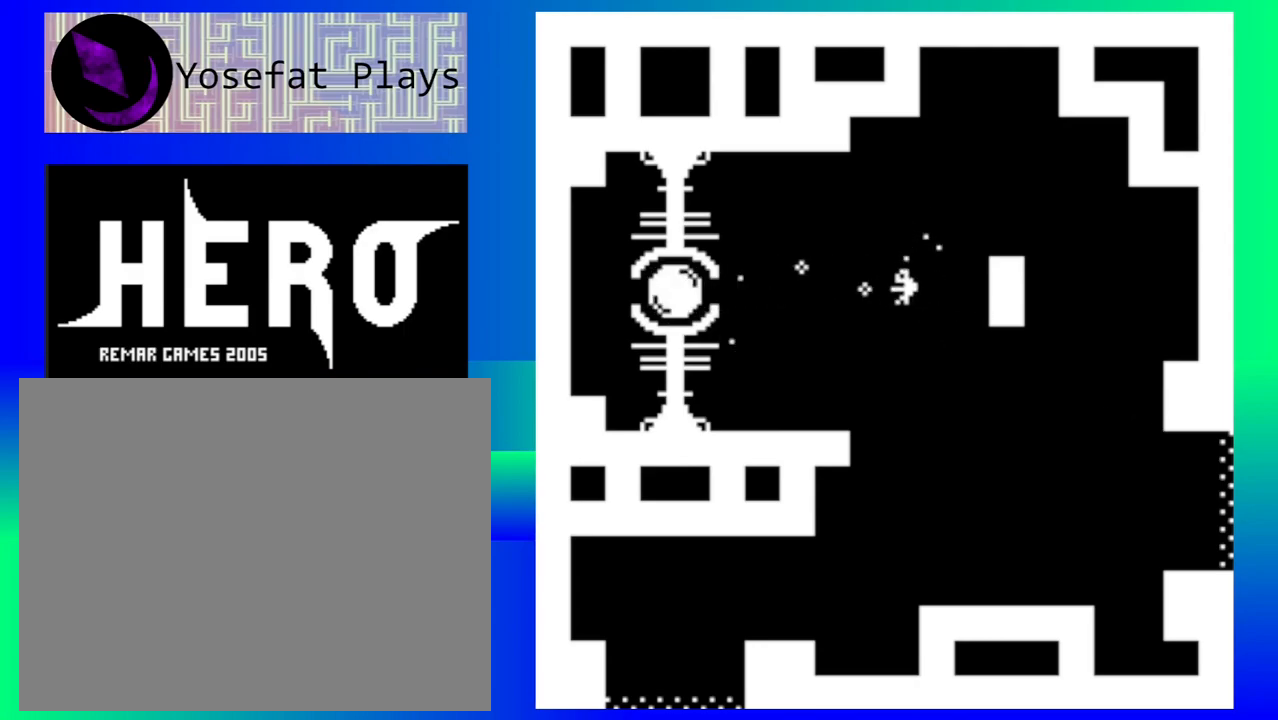
{"buttons": ["Y"], "events": [[67, "Y", "down"], [150, "Y", "up"], [250, "Y", "down"], [350, "Y", "up"], [433, "Y", "down"]]}
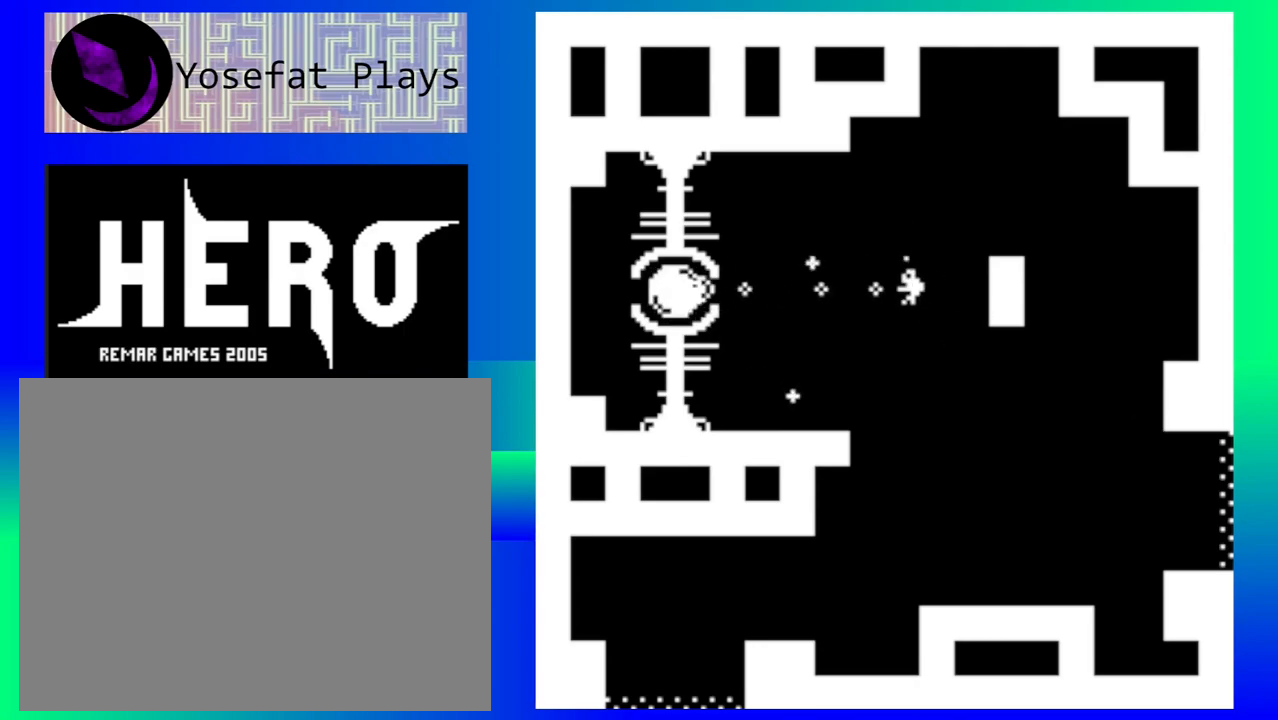
{"buttons": ["Y"], "events": [[17, "Y", "up"], [100, "Y", "down"], [183, "Y", "up"], [267, "Y", "down"], [350, "Y", "up"], [433, "Y", "down"]]}
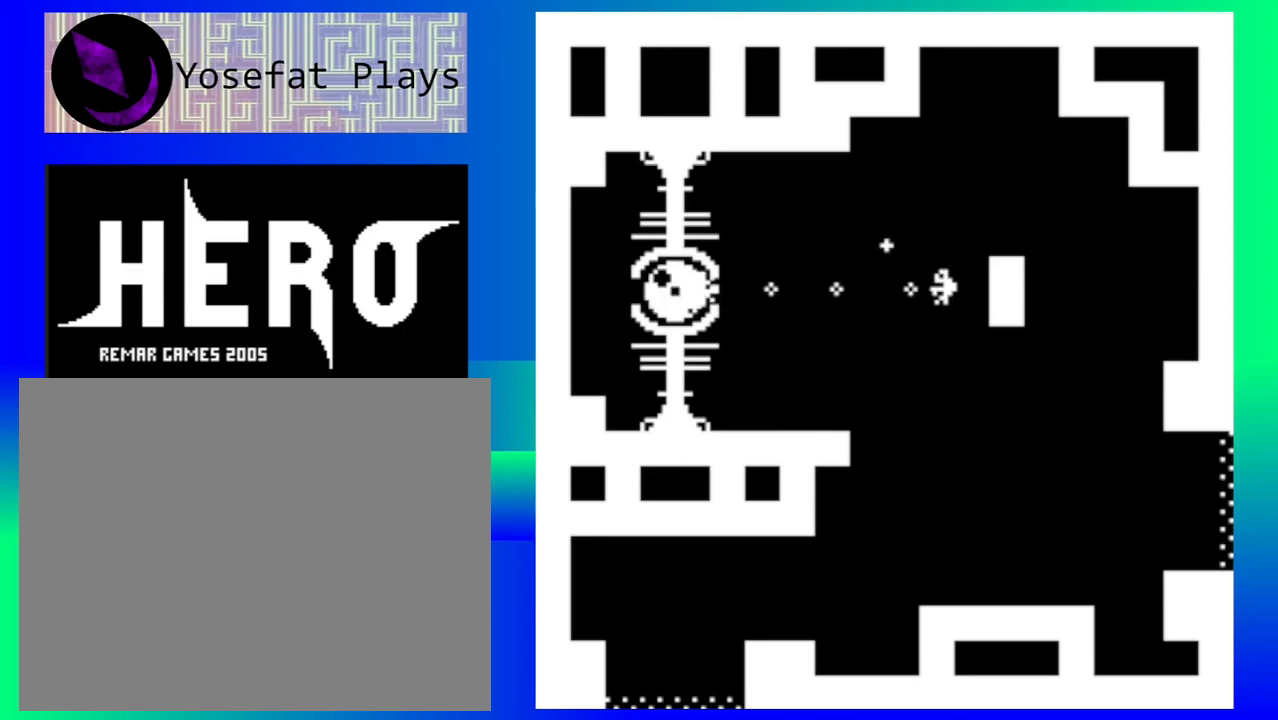
{"buttons": ["Y"], "events": [[17, "Y", "up"], [83, "Y", "down"], [183, "Y", "up"], [267, "Y", "down"], [350, "Y", "up"], [433, "Y", "down"]]}
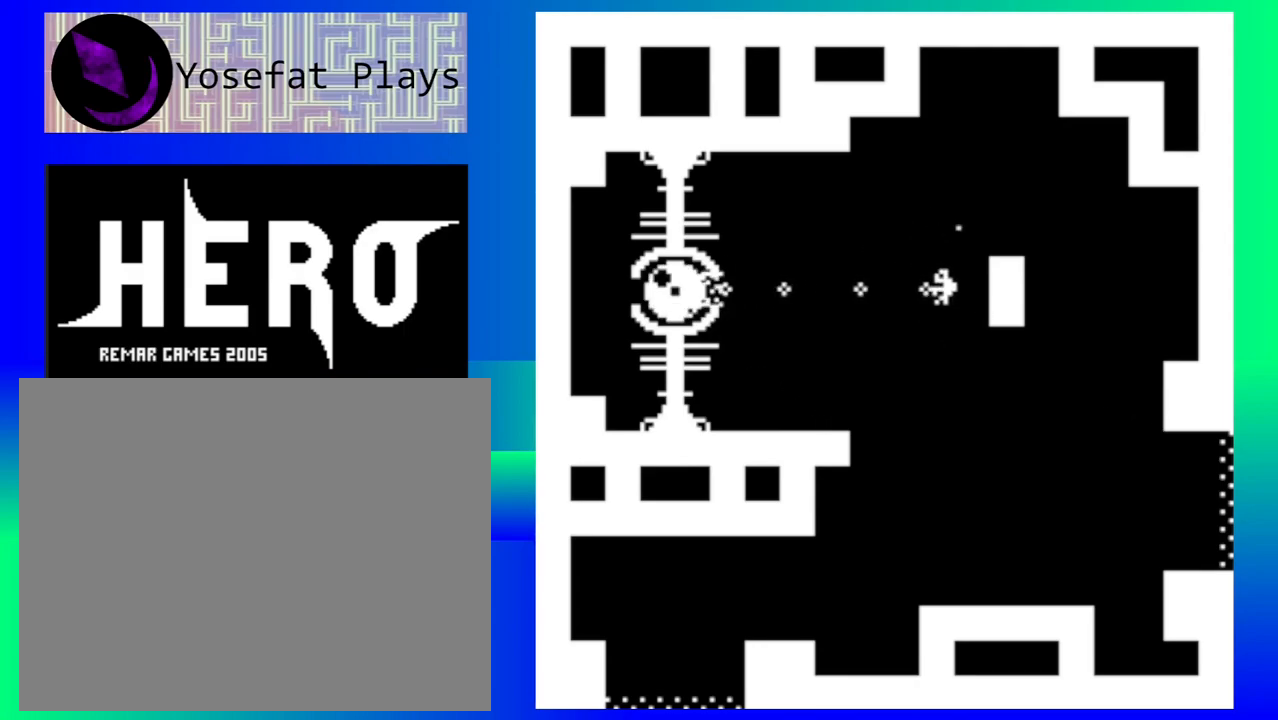
{"buttons": [], "events": [[17, "Y", "up"], [100, "Y", "down"], [183, "Y", "up"], [267, "Y", "down"], [333, "Y", "up"], [417, "Y", "down"], [500, "Y", "up"]]}
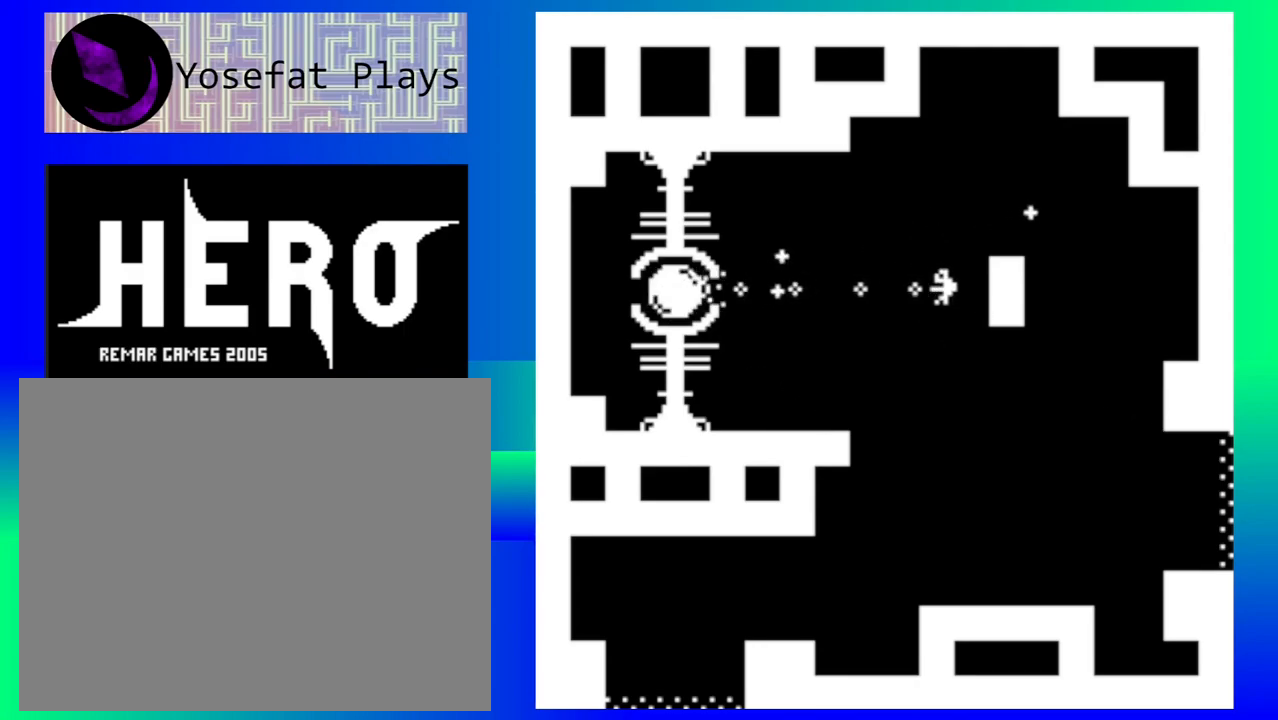
{"buttons": [], "events": [[67, "Y", "down"], [150, "Y", "up"], [200, "Y", "down"], [283, "Y", "up"], [333, "Y", "down"], [450, "Y", "up"]]}
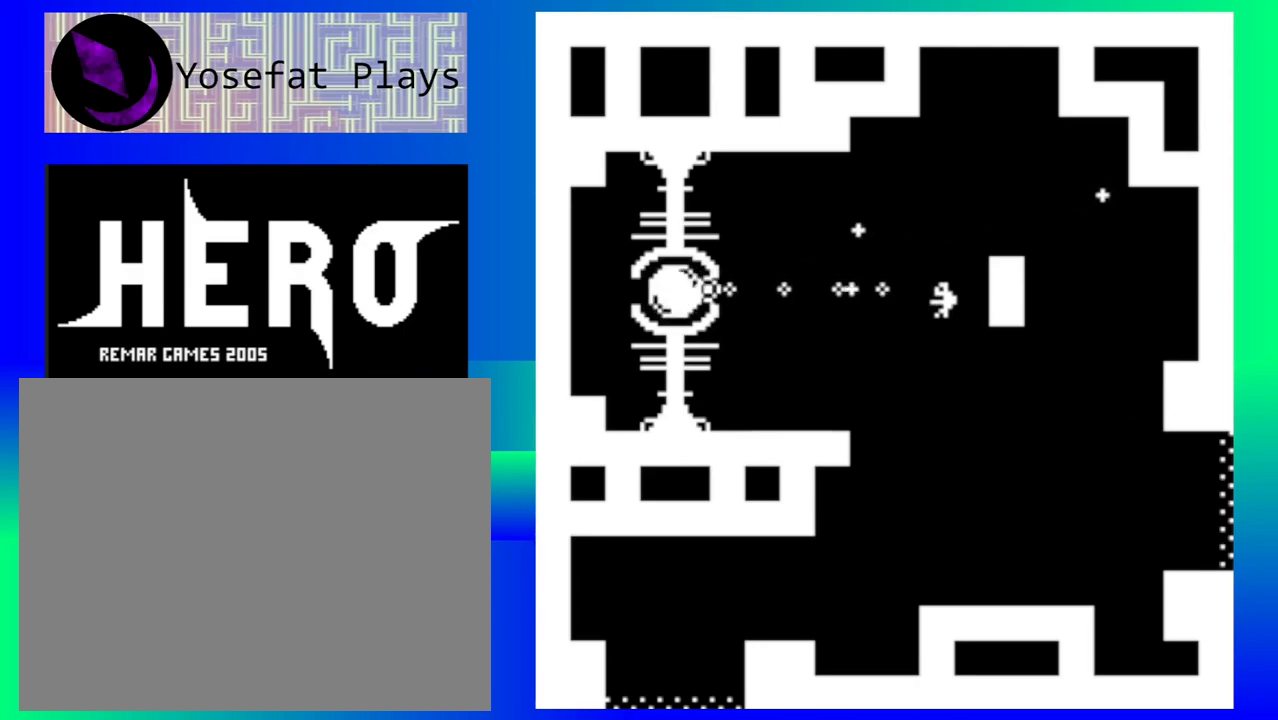
{"buttons": [], "events": [[17, "Y", "down"], [83, "Y", "up"], [167, "Y", "down"], [250, "Y", "up"], [317, "Y", "down"], [417, "Y", "up"]]}
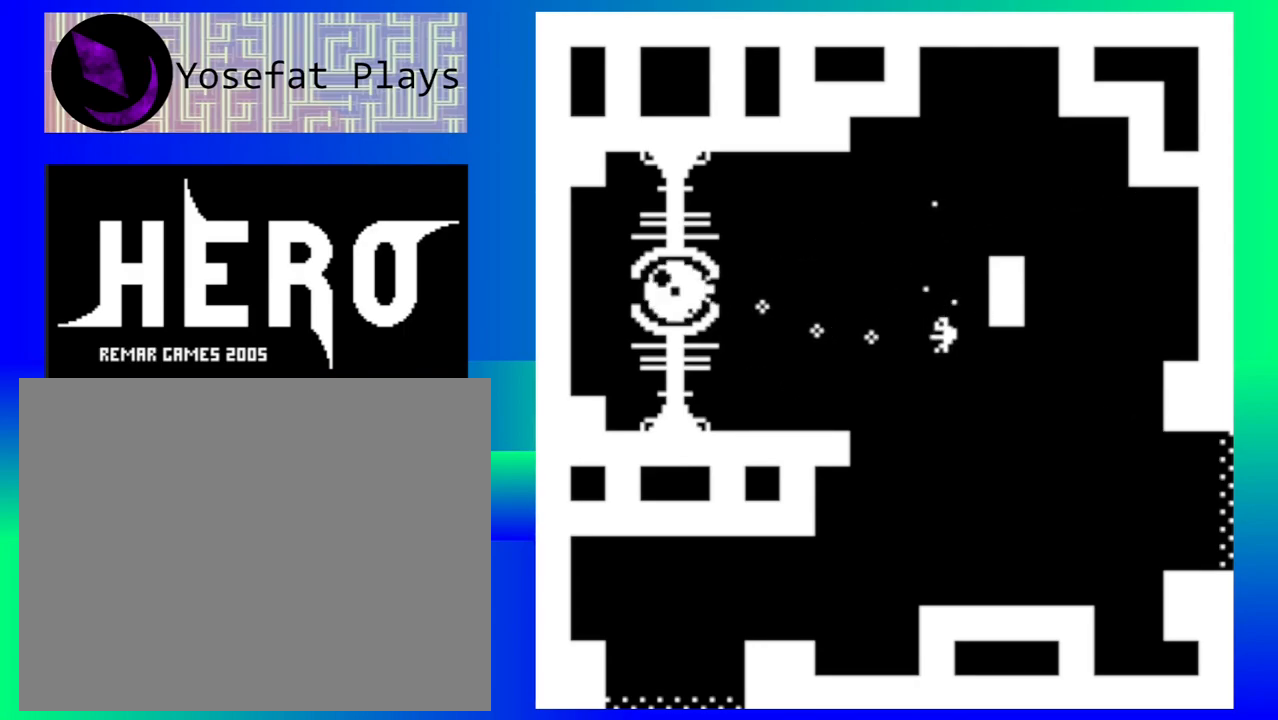
{"buttons": [], "events": []}
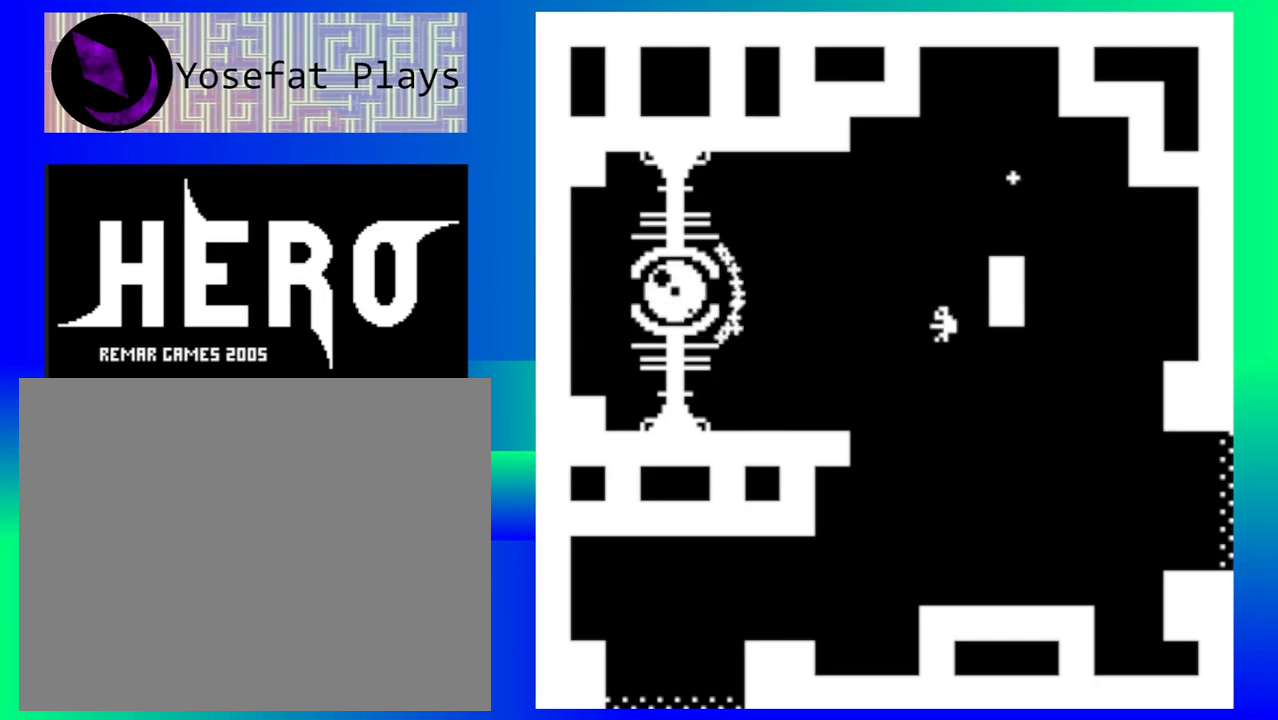
{"buttons": ["Y"], "events": [[150, "Y", "down"], [233, "Y", "up"], [317, "Y", "down"], [383, "Y", "up"], [433, "Y", "down"]]}
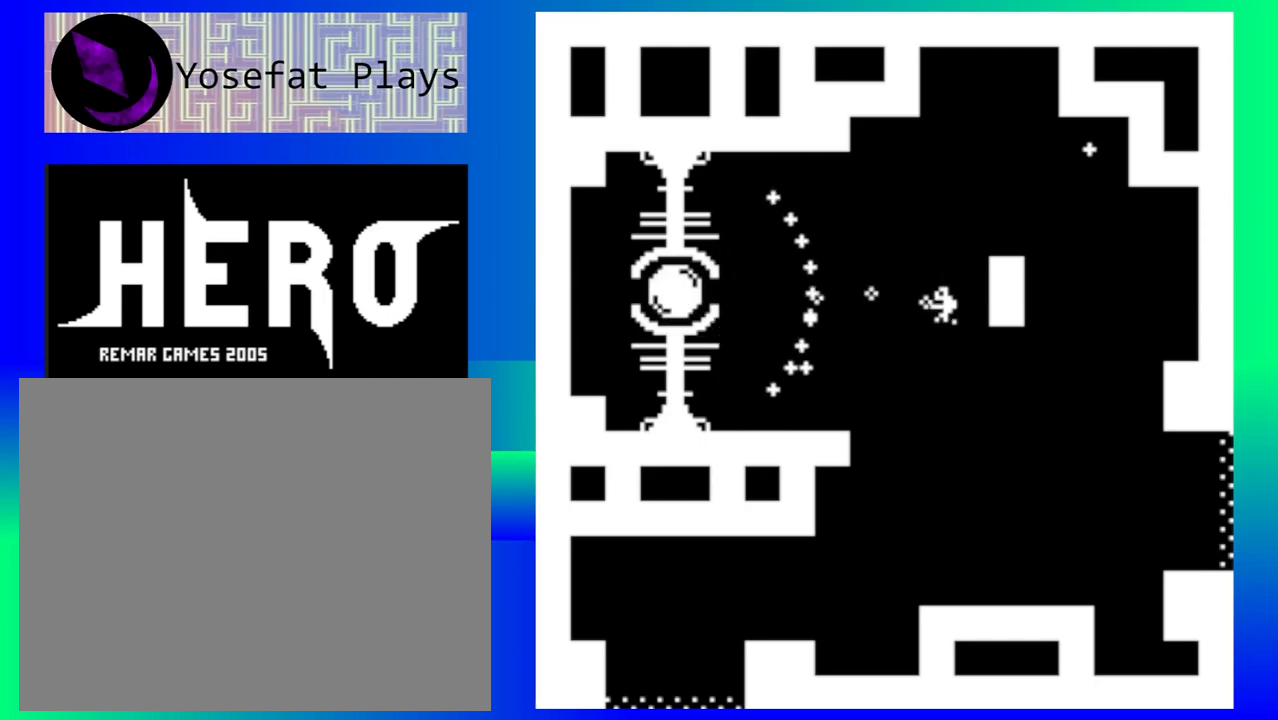
{"buttons": [], "events": [[17, "Y", "up"], [100, "Y", "down"], [200, "Y", "up"], [267, "Y", "down"], [383, "Y", "up"]]}
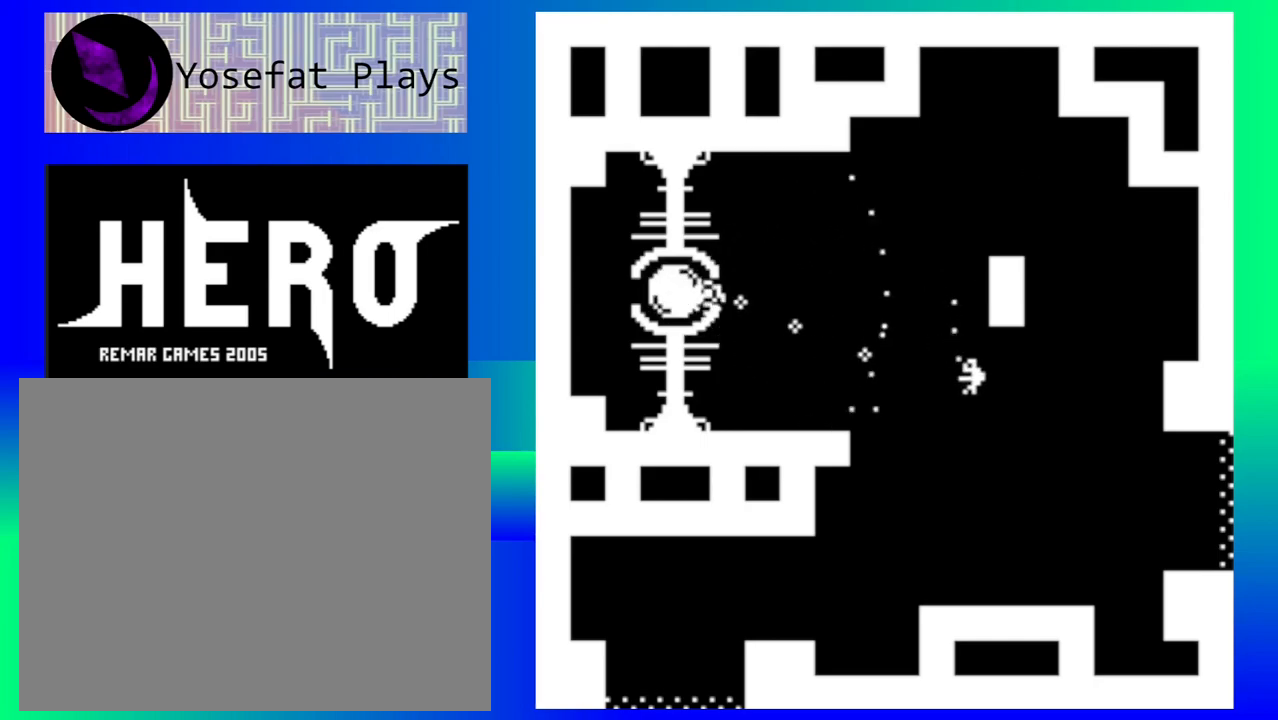
{"buttons": [], "events": []}
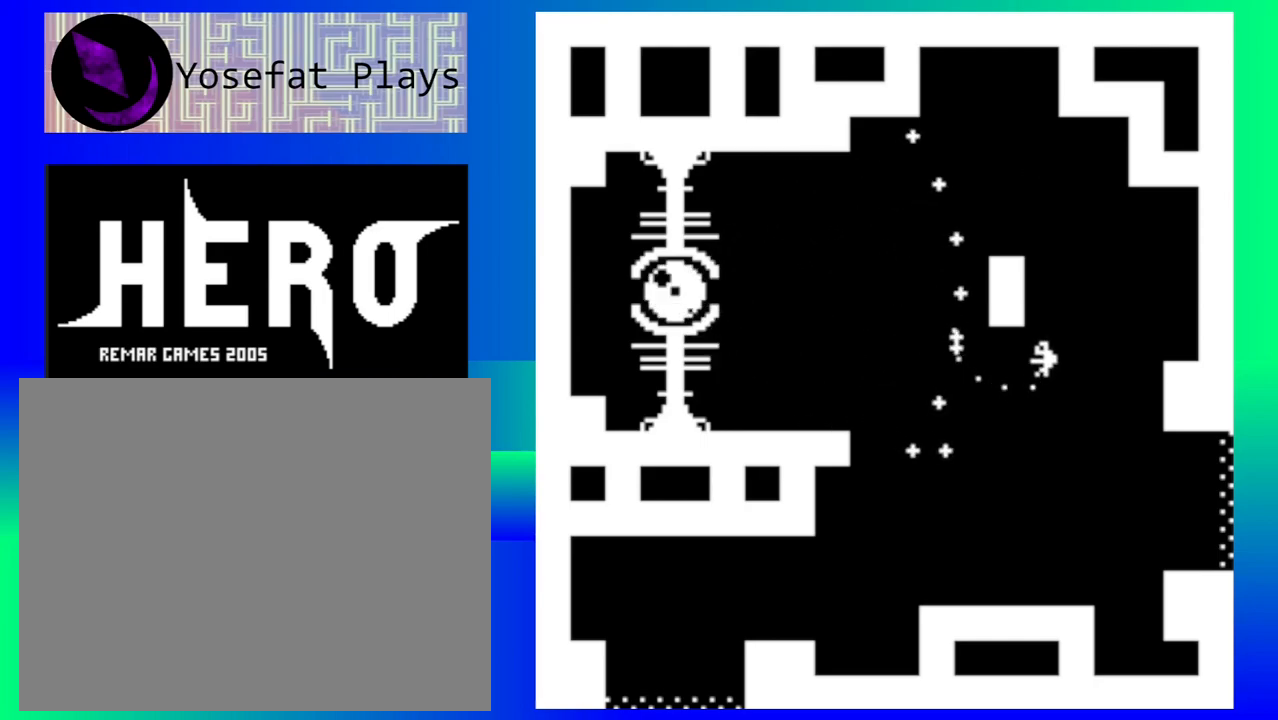
{"buttons": [], "events": []}